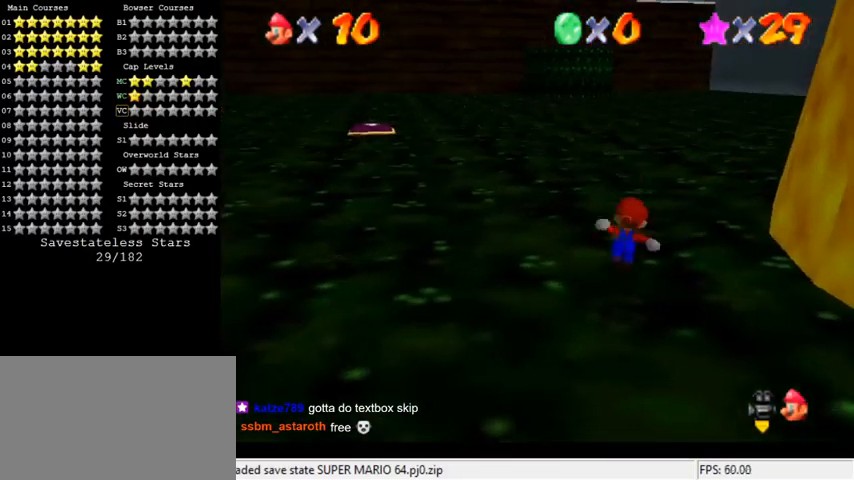
Gameplay with keyboard; each line is a JSON object with the keys held at the frame after it. "events" lists presses ("down") and releases ("up") of "a", "c", "ctrl", "d", "down", "left", "return", "right", "s", "shift", "up", "w", "x" and "y" between this image and that frame as [ms after this image, input, new state], when the widget could be followed in between. No other keys are recorded. Mouse input is not recorded.
{"keys": ["up"], "events": [[33, "ctrl", "down"], [33, "shift", "down"], [167, "ctrl", "up"], [167, "shift", "up"], [267, "w", "down"], [367, "w", "up"]]}
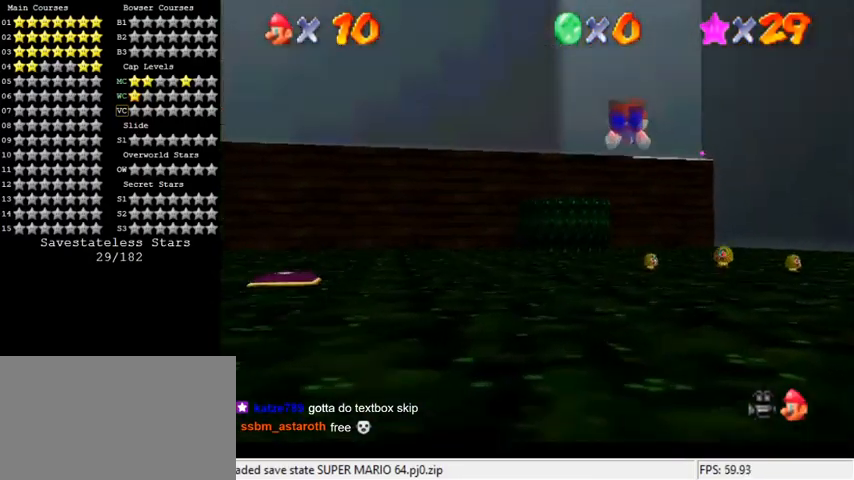
{"keys": ["ctrl", "shift", "up"], "events": [[433, "ctrl", "down"], [500, "shift", "down"]]}
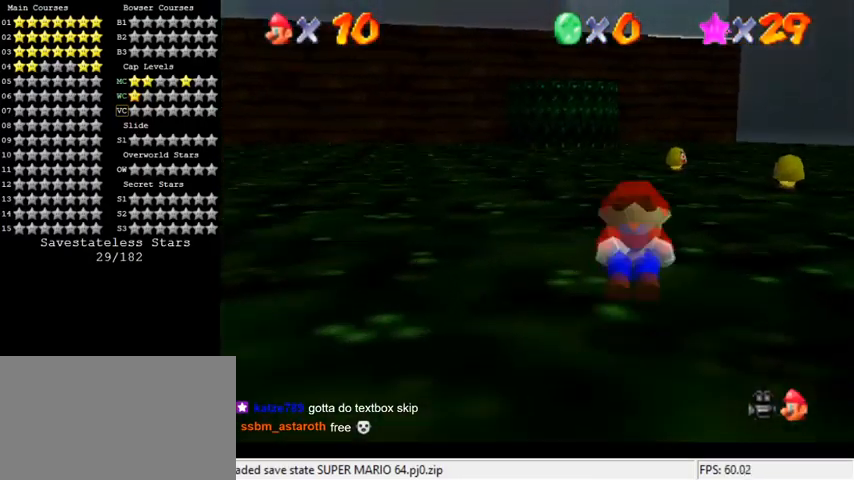
{"keys": ["left", "up"], "events": [[133, "ctrl", "up"], [167, "shift", "up"], [500, "left", "down"]]}
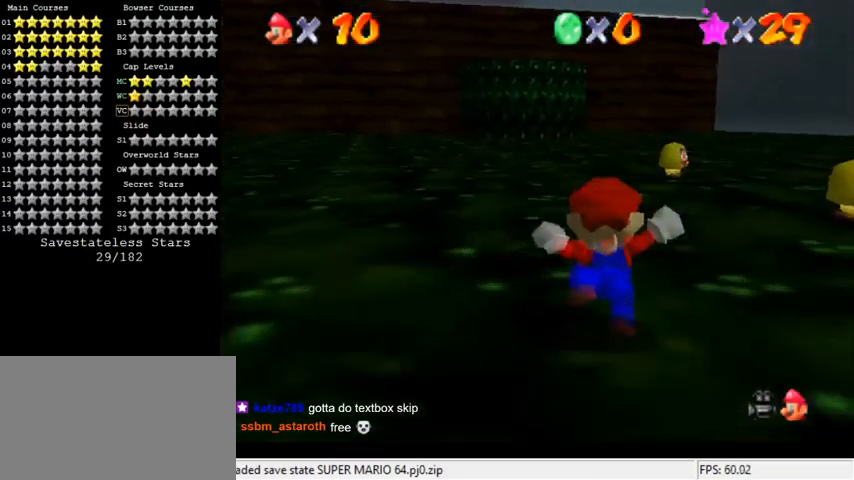
{"keys": ["up"], "events": [[67, "ctrl", "down"], [67, "left", "up"], [67, "shift", "down"], [233, "ctrl", "up"], [233, "shift", "up"]]}
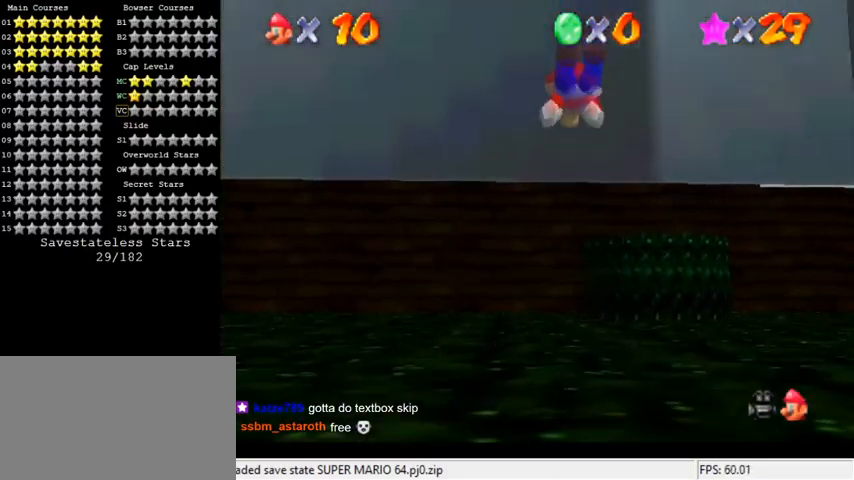
{"keys": ["ctrl", "left", "up"], "events": [[33, "a", "down"], [100, "a", "up"], [200, "a", "down"], [333, "a", "up"], [433, "left", "down"], [500, "ctrl", "down"]]}
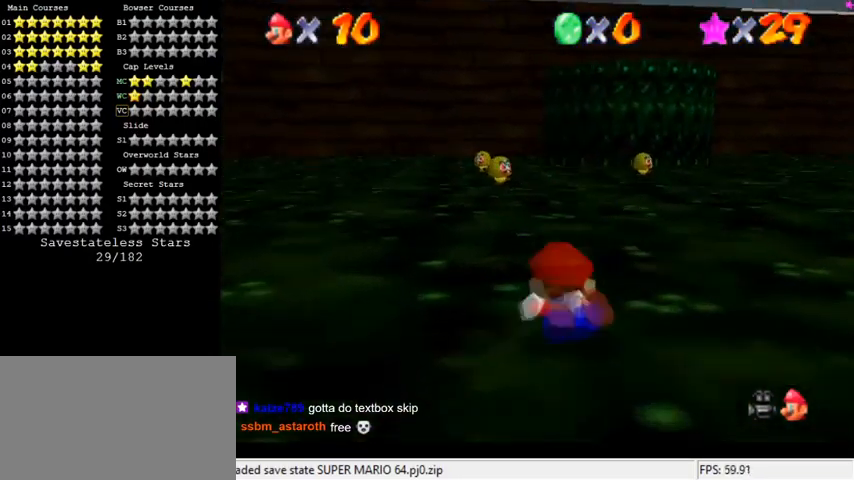
{"keys": ["shift", "up"], "events": [[67, "shift", "down"], [233, "ctrl", "up"], [300, "left", "up"]]}
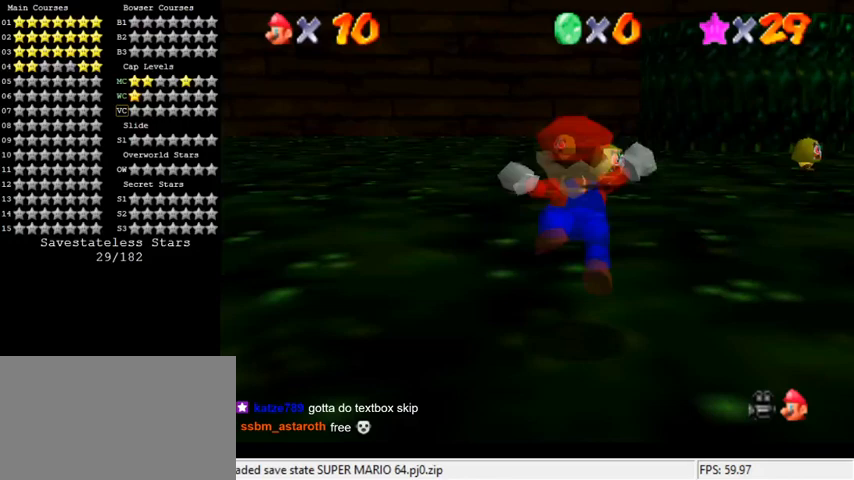
{"keys": ["up"], "events": [[100, "right", "down"], [167, "right", "up"], [167, "up", "up"], [200, "ctrl", "down"], [300, "up", "down"], [333, "ctrl", "up"], [333, "shift", "up"]]}
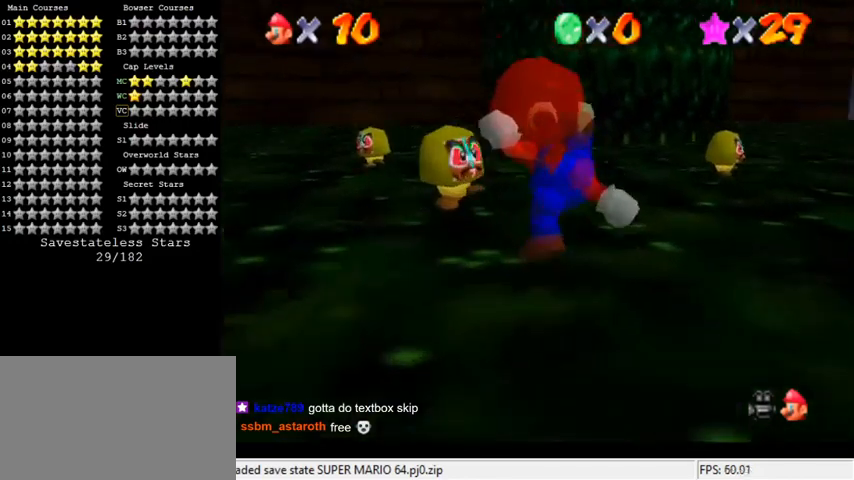
{"keys": ["a", "left", "up"], "events": [[67, "shift", "down"], [200, "c", "down"], [233, "shift", "up"], [333, "a", "down"], [367, "c", "up"], [467, "left", "down"]]}
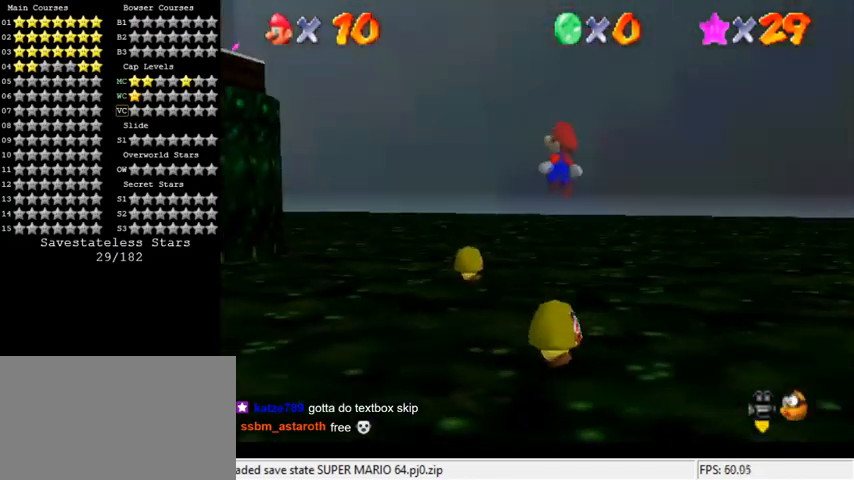
{"keys": ["left", "shift"], "events": [[33, "a", "up"], [100, "up", "up"], [367, "shift", "down"]]}
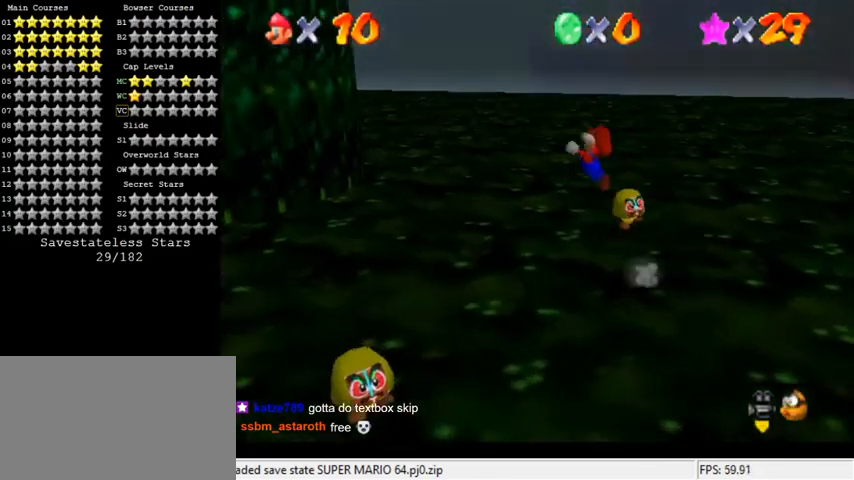
{"keys": ["right"], "events": [[133, "shift", "up"], [167, "left", "up"], [233, "right", "down"]]}
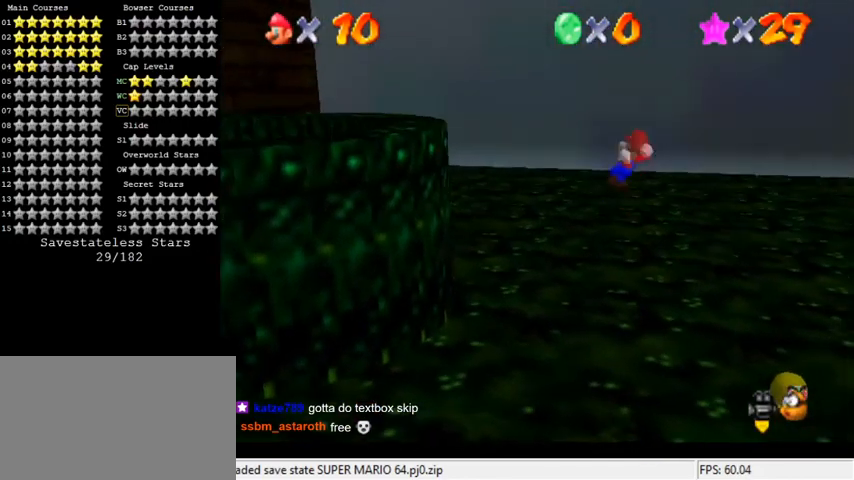
{"keys": ["up"], "events": [[33, "right", "up"], [167, "up", "down"], [200, "left", "down"], [300, "left", "up"]]}
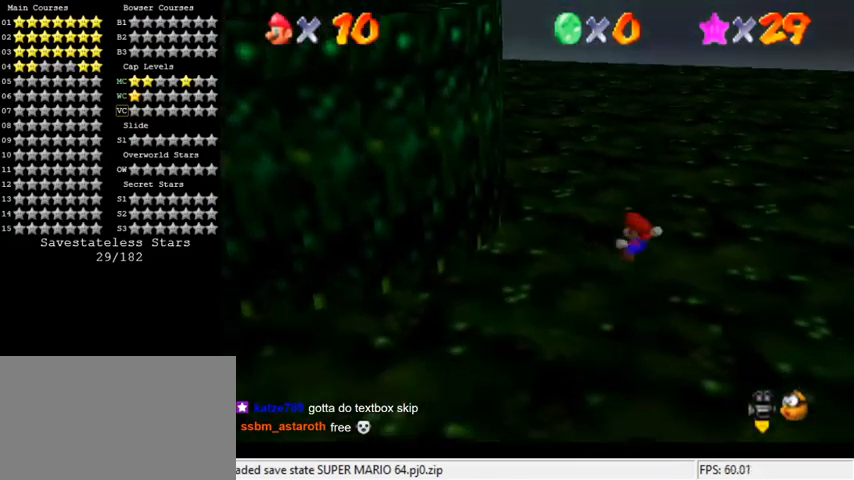
{"keys": ["left", "shift"], "events": [[33, "left", "down"], [133, "up", "up"], [233, "left", "up"], [233, "right", "down"], [267, "shift", "down"], [300, "left", "down"], [333, "right", "up"]]}
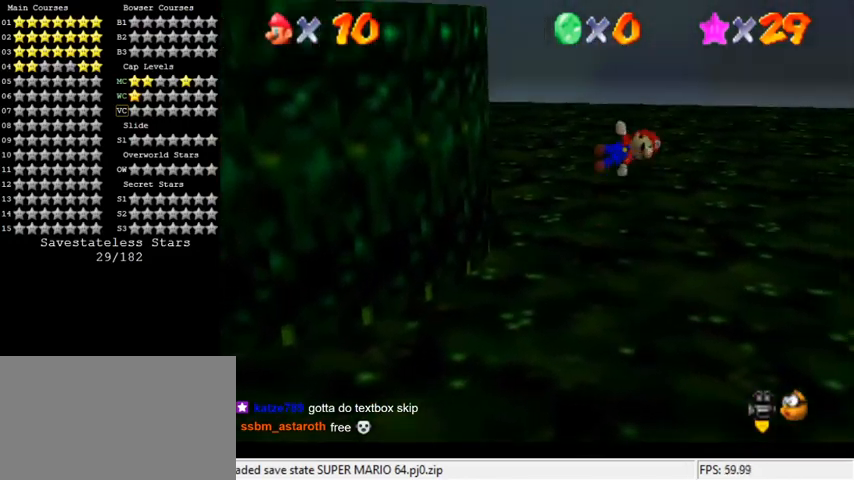
{"keys": ["left"], "events": [[133, "shift", "up"]]}
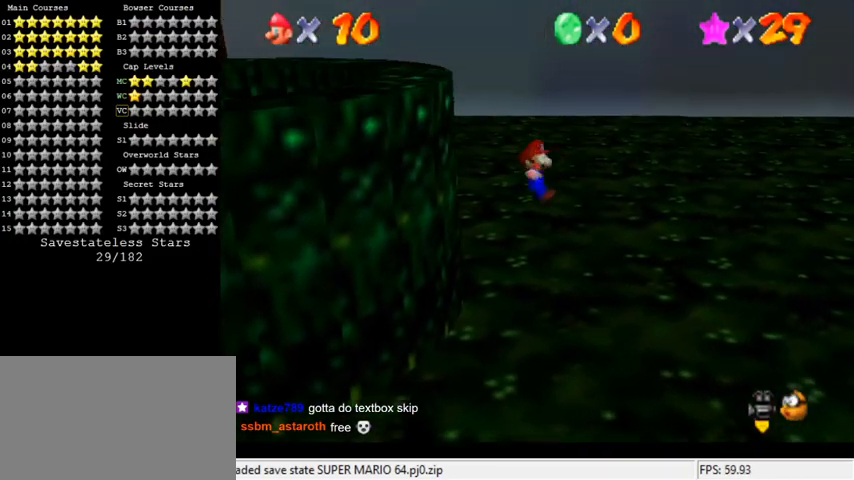
{"keys": ["ctrl"], "events": [[133, "down", "down"], [300, "down", "up"], [333, "left", "up"], [467, "ctrl", "down"]]}
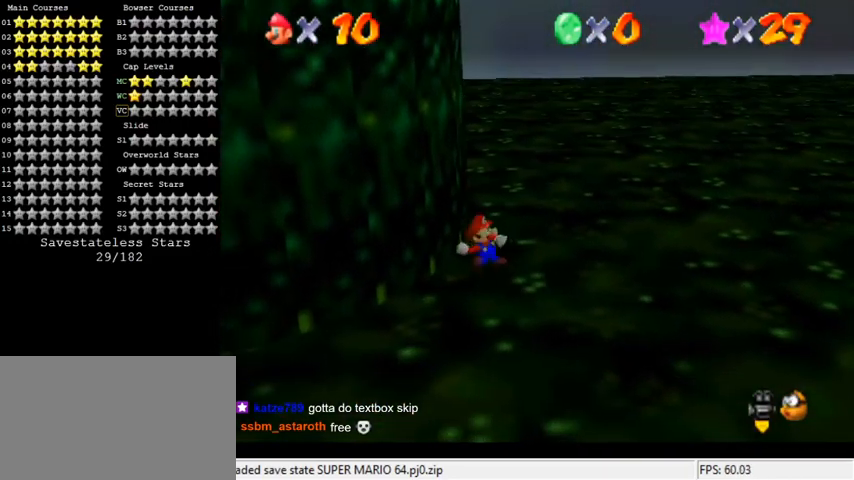
{"keys": ["left", "shift", "up"], "events": [[33, "down", "down"], [33, "right", "down"], [133, "ctrl", "up"], [200, "down", "up"], [267, "left", "down"], [300, "right", "up"], [300, "up", "down"], [400, "shift", "down"]]}
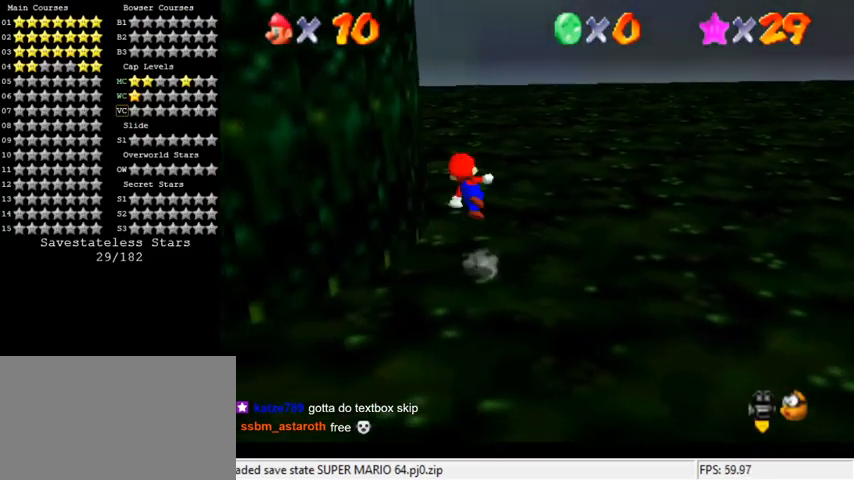
{"keys": ["left", "shift"], "events": [[367, "shift", "up"], [400, "up", "up"], [467, "shift", "down"]]}
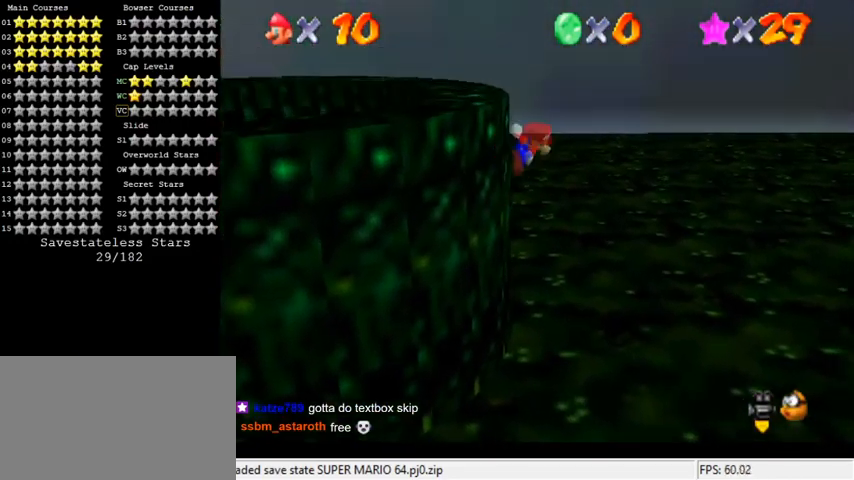
{"keys": ["left", "shift"], "events": []}
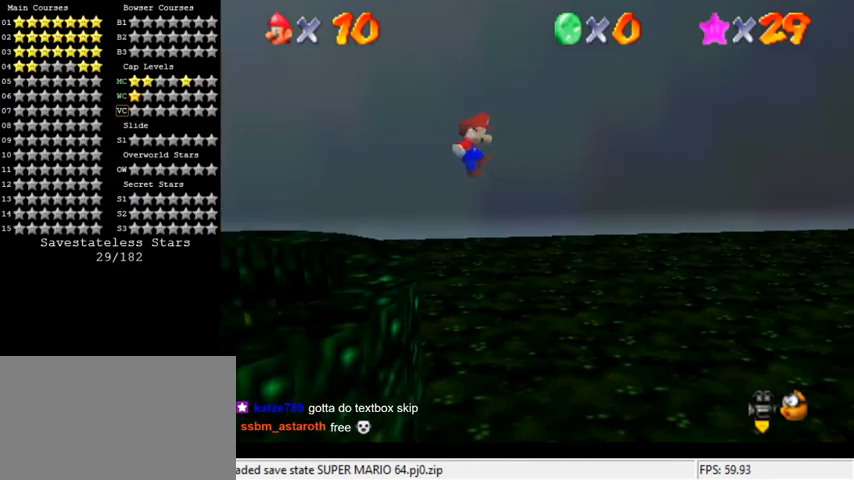
{"keys": ["up"], "events": [[67, "d", "down"], [133, "up", "down"], [167, "d", "up"], [233, "d", "down"], [300, "left", "up"], [300, "shift", "up"], [333, "d", "up"]]}
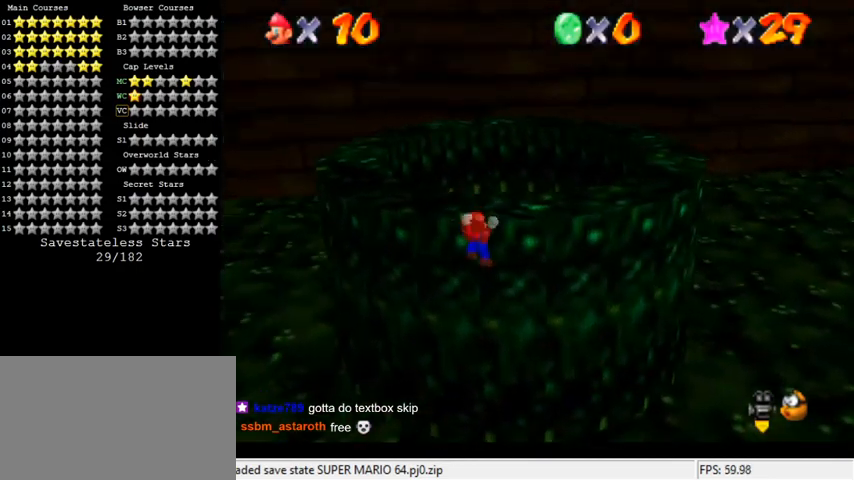
{"keys": [], "events": [[133, "shift", "down"], [267, "c", "down"], [267, "shift", "up"], [267, "up", "up"], [367, "c", "up"]]}
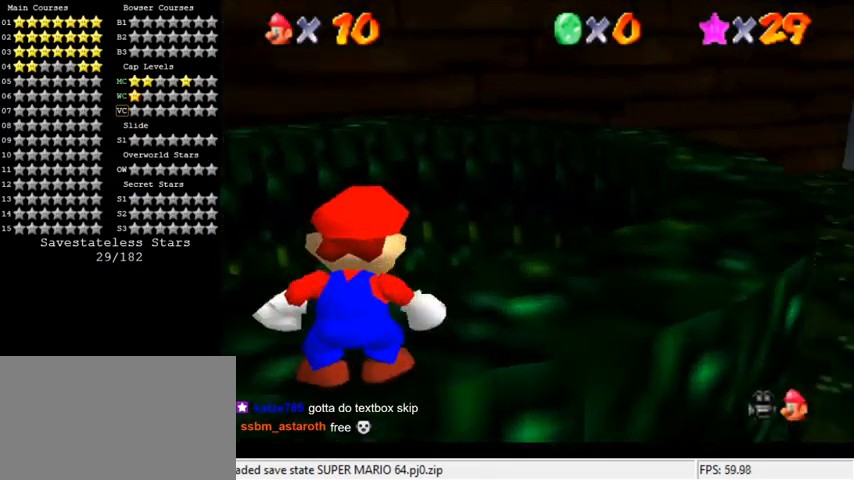
{"keys": ["up"], "events": [[200, "ctrl", "down"], [233, "shift", "down"], [267, "up", "down"], [333, "ctrl", "up"], [367, "shift", "up"]]}
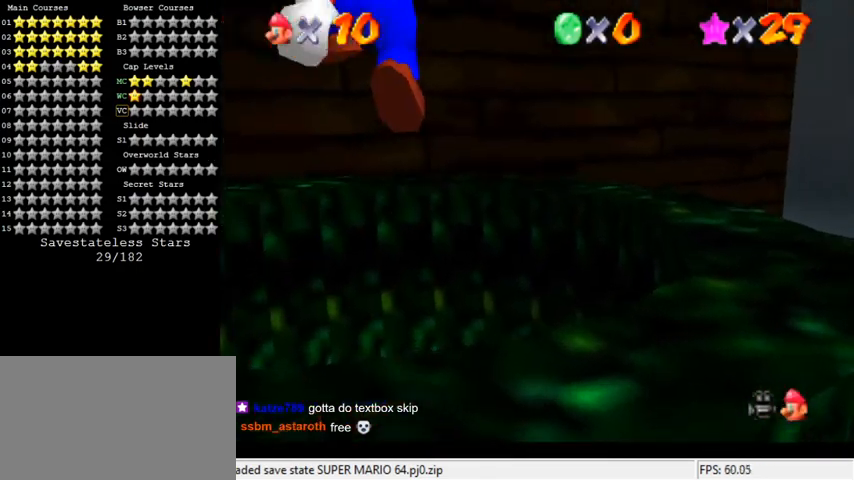
{"keys": [], "events": [[133, "up", "up"]]}
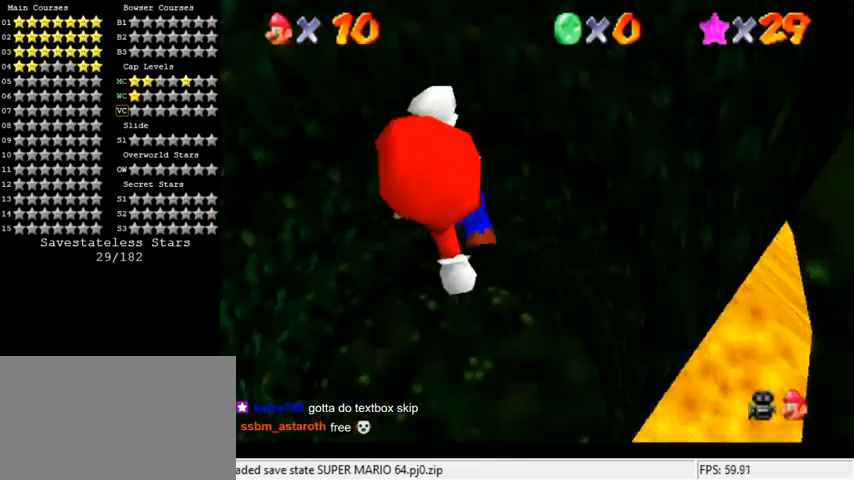
{"keys": ["c"], "events": [[433, "c", "down"]]}
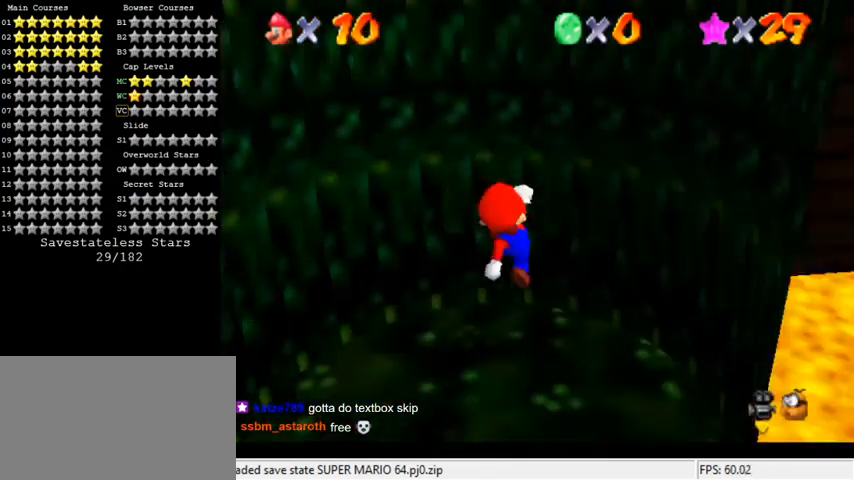
{"keys": [], "events": [[33, "c", "up"]]}
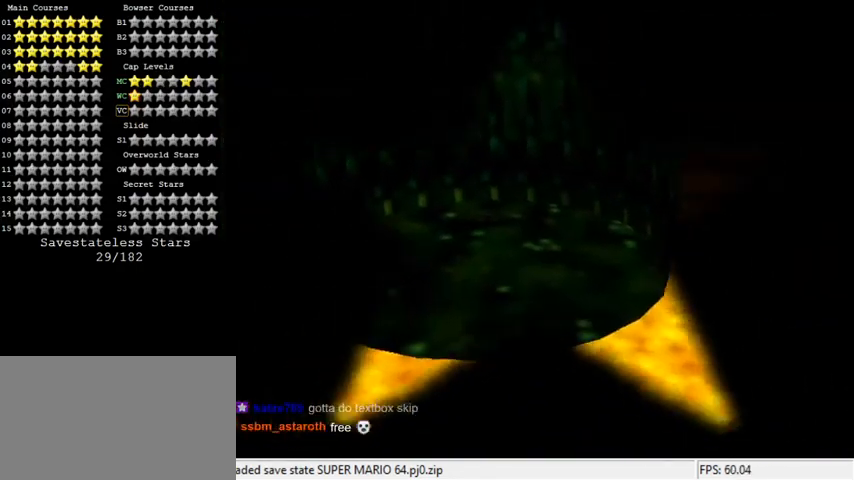
{"keys": [], "events": []}
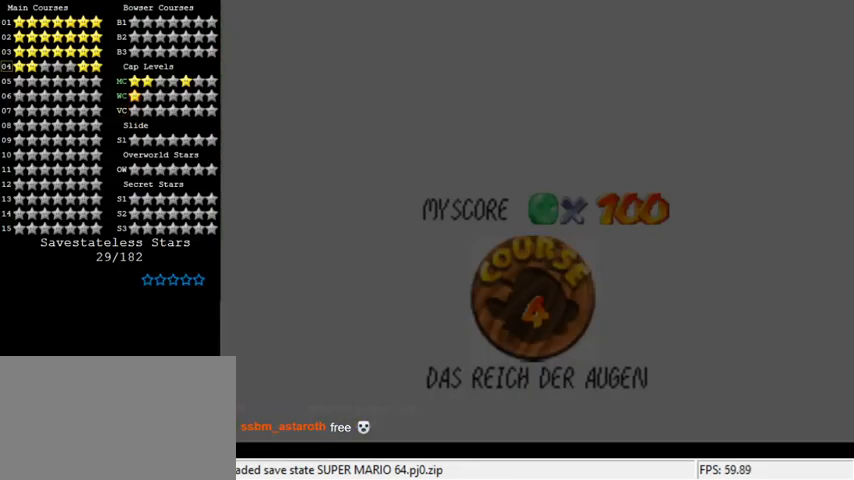
{"keys": [], "events": []}
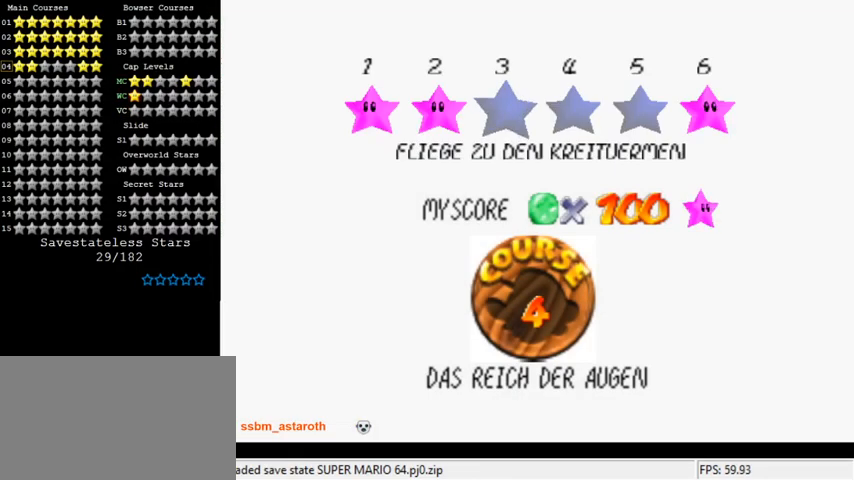
{"keys": ["ctrl", "shift"], "events": [[267, "ctrl", "down"], [267, "shift", "down"], [367, "ctrl", "up"], [367, "shift", "up"], [467, "ctrl", "down"], [467, "shift", "down"]]}
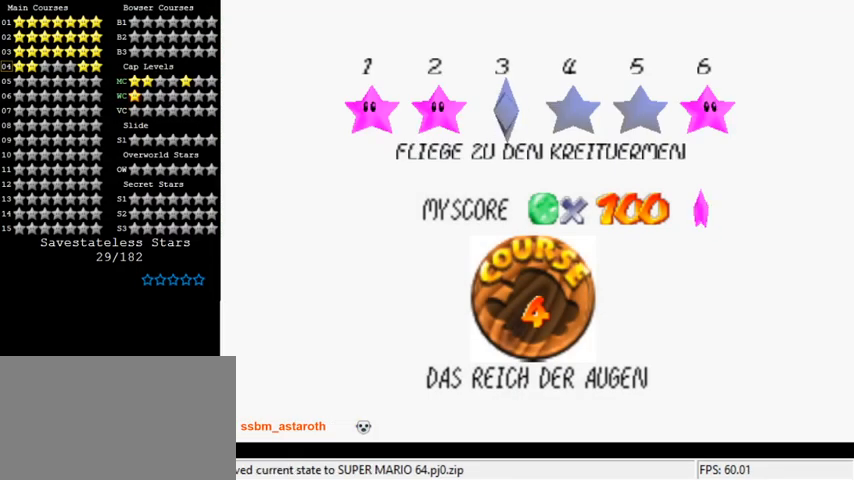
{"keys": [], "events": [[33, "shift", "up"], [67, "ctrl", "up"], [133, "ctrl", "down"], [133, "shift", "down"], [233, "ctrl", "up"], [233, "shift", "up"], [300, "ctrl", "down"], [300, "shift", "down"], [433, "ctrl", "up"], [433, "shift", "up"]]}